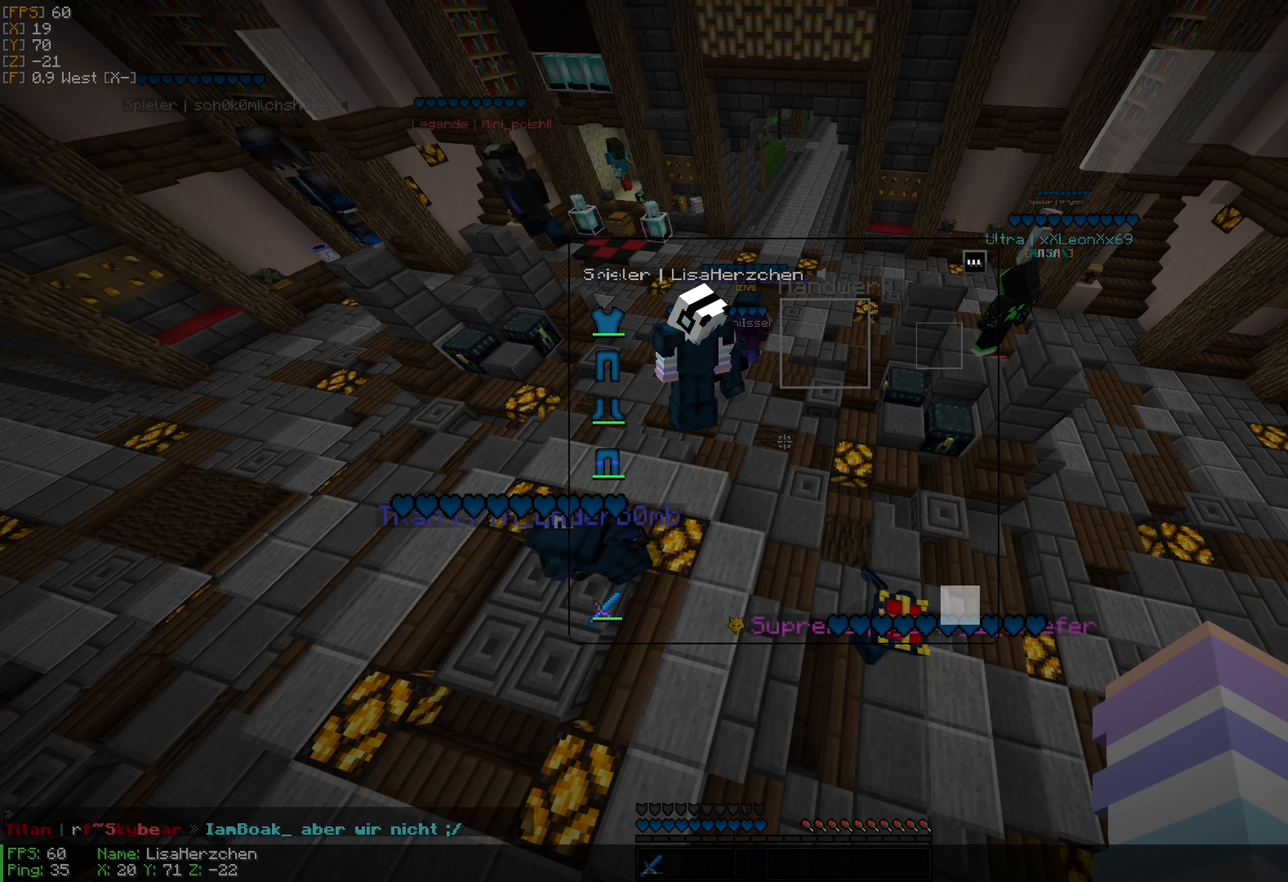
Gameplay with keyboard and mouse; each line is a JSON object with the keys and mouse buttons held at the frame after it. "events" lists presses ("down") and releases ("up") of "a", "d", "s", "w", "mouse_left" and "mouse_right" between this image and that frame as [ms after this image, input, new state], when the widget could be followed in between. "mouse_left", "mouse_right" = the "left", "right" buttons of the "mouse" list. No other keys are recorded. Fast repeated clicks can show as one long hold. Mouse movement is not recorded.
{"keys": [], "mouse": [], "events": [[66, "mouse_left", "up"]]}
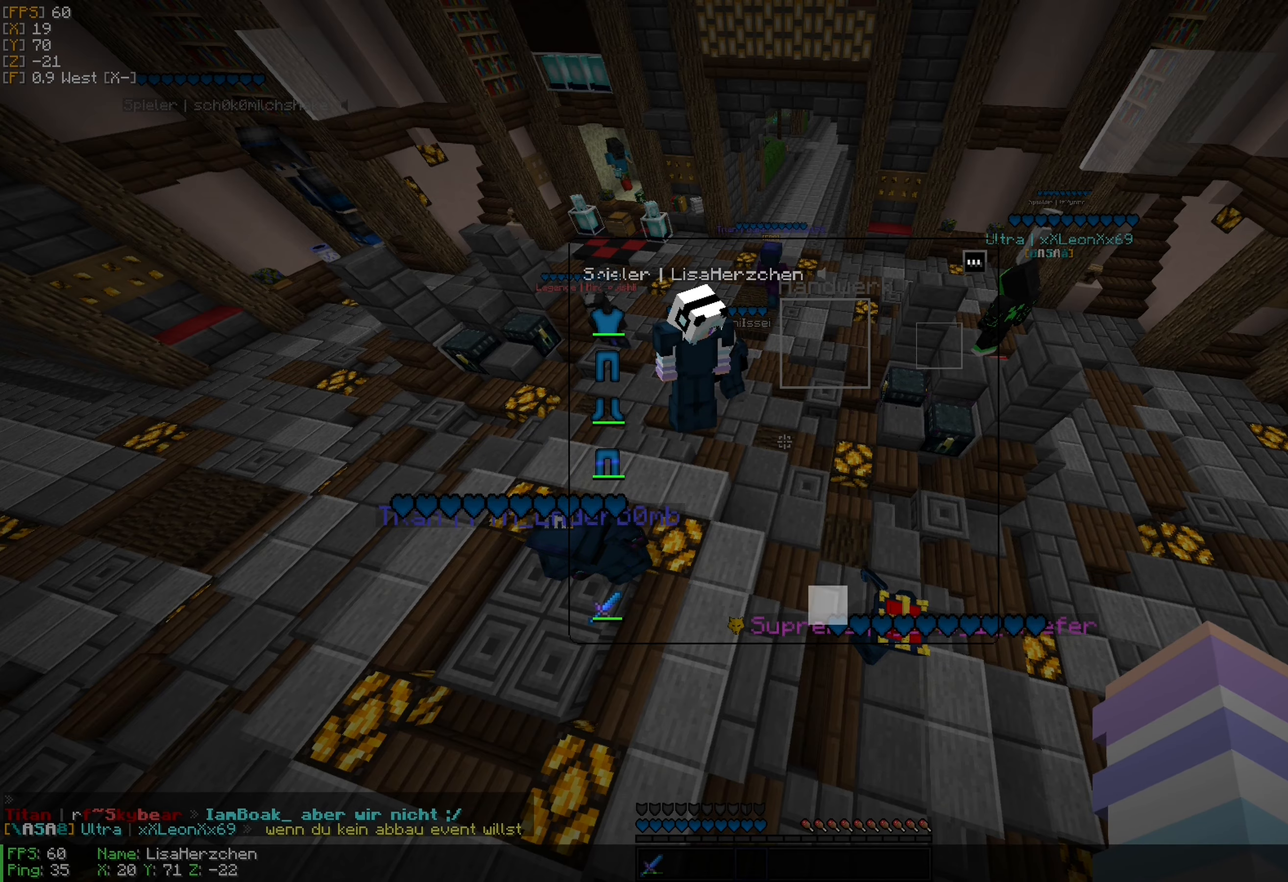
{"keys": [], "mouse": [], "events": []}
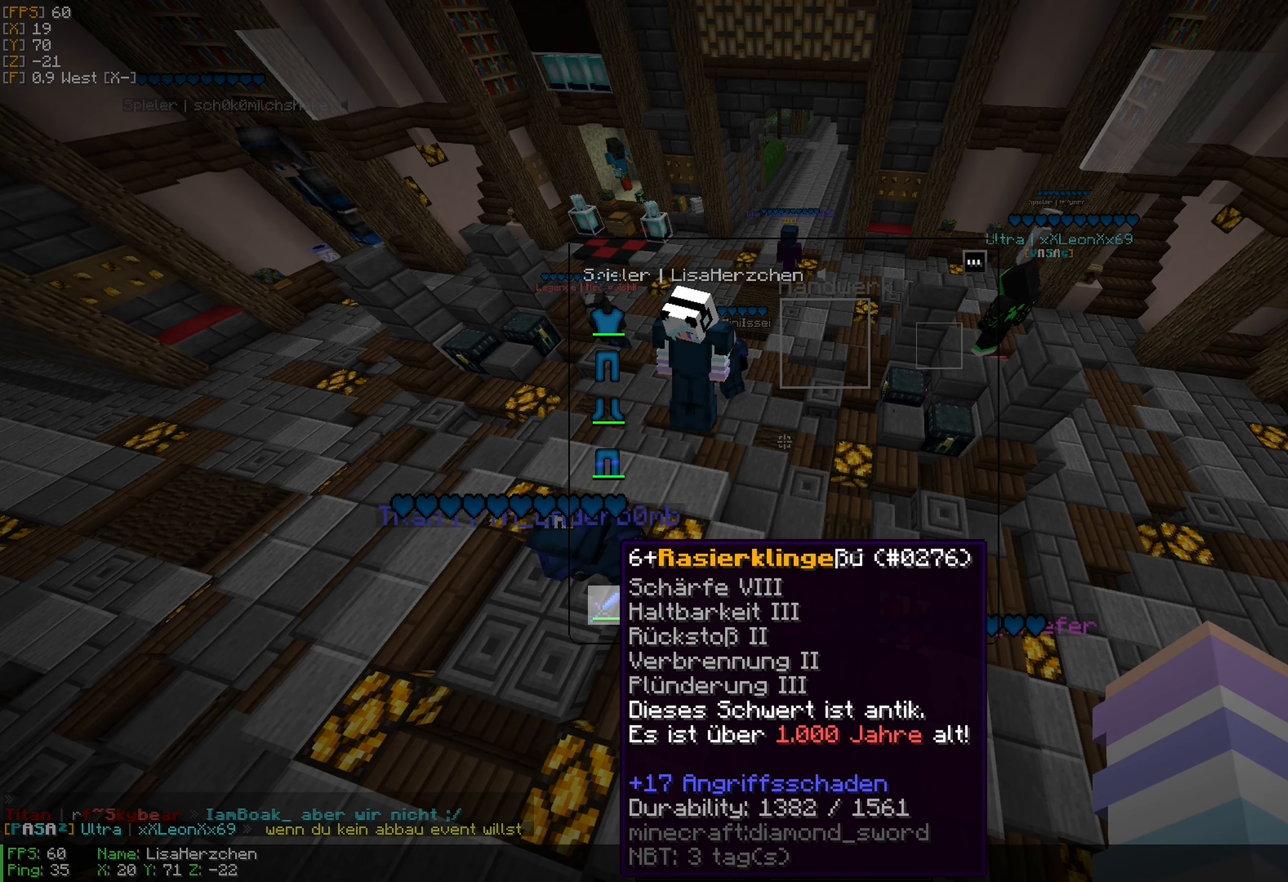
{"keys": [], "mouse": [], "events": []}
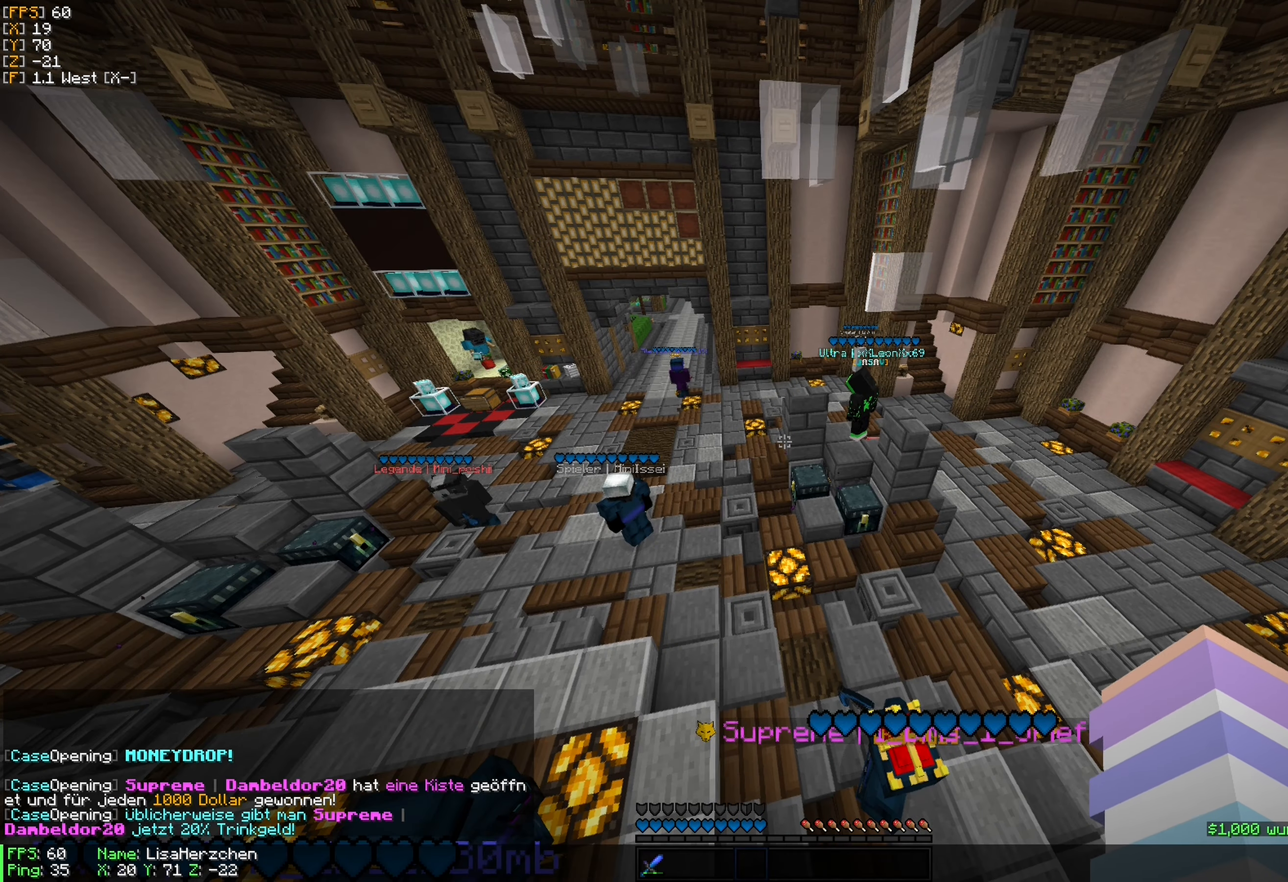
{"keys": [], "mouse": [], "events": []}
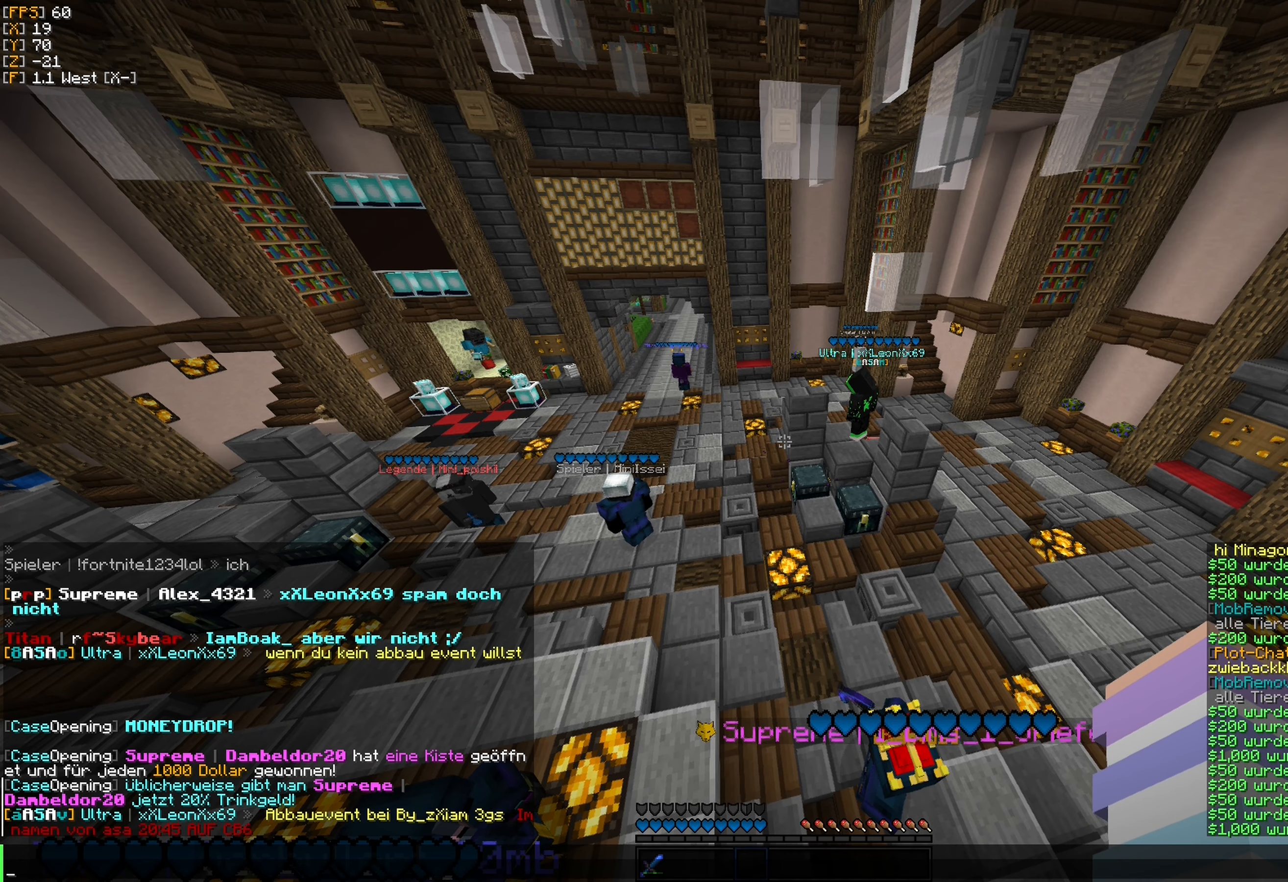
{"keys": [], "mouse": [], "events": []}
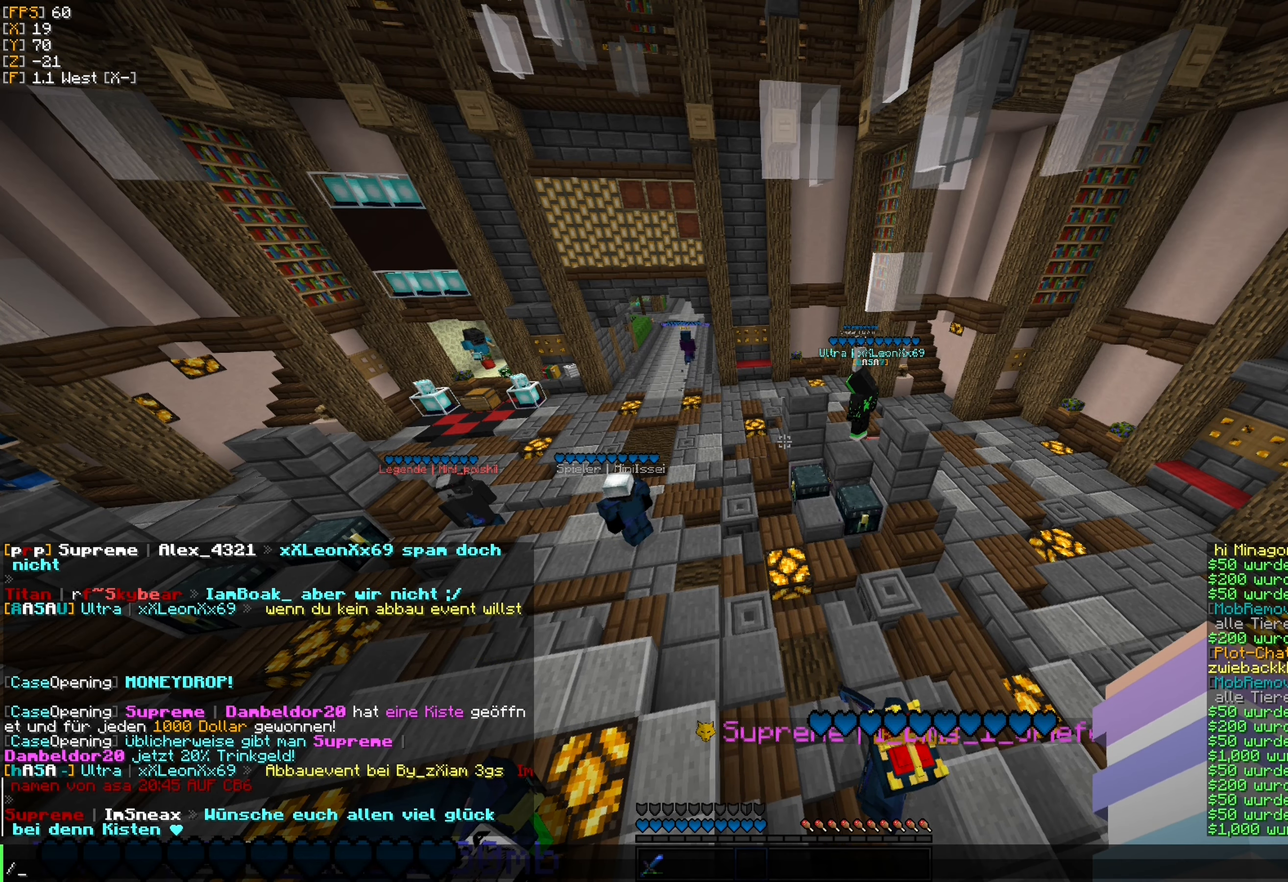
{"keys": [], "mouse": [], "events": []}
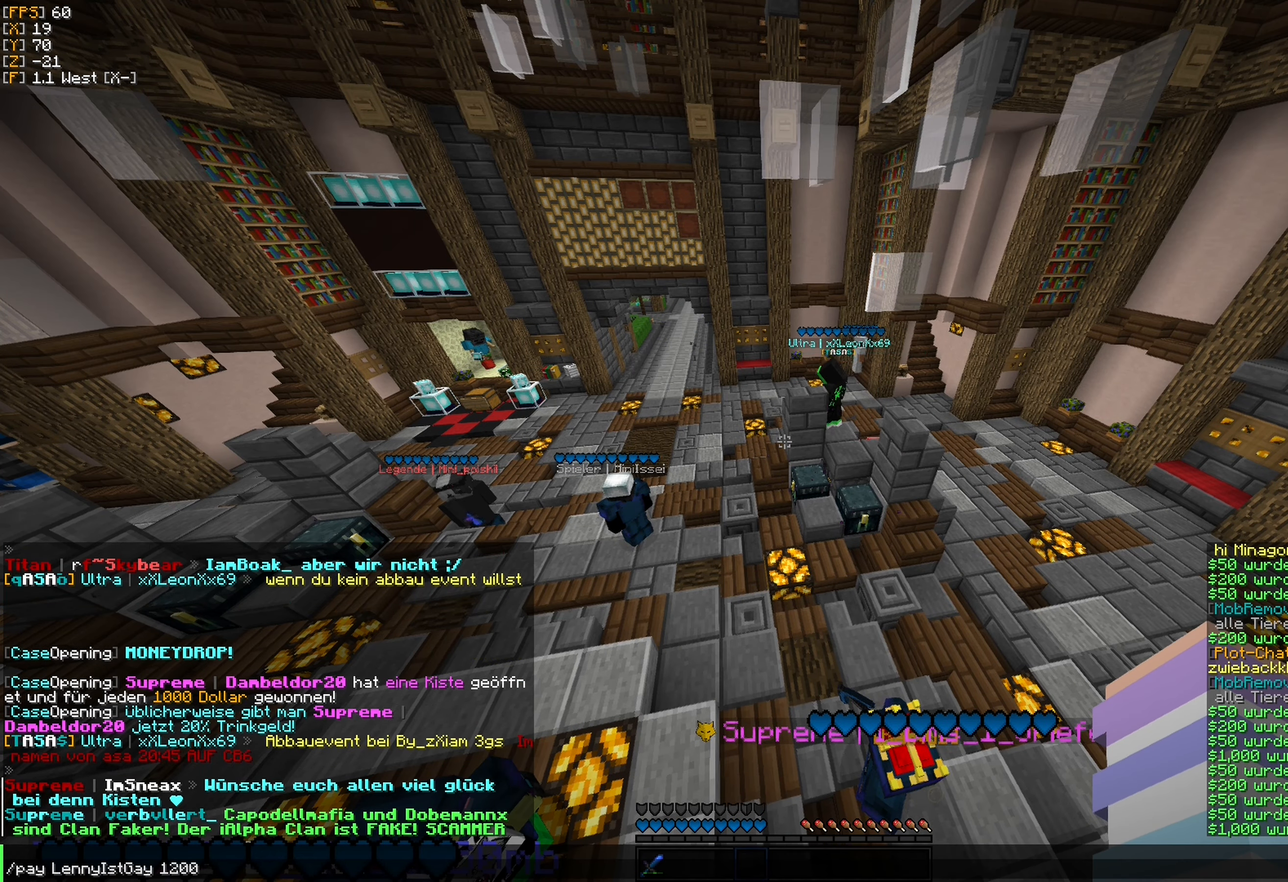
{"keys": [], "mouse": [], "events": []}
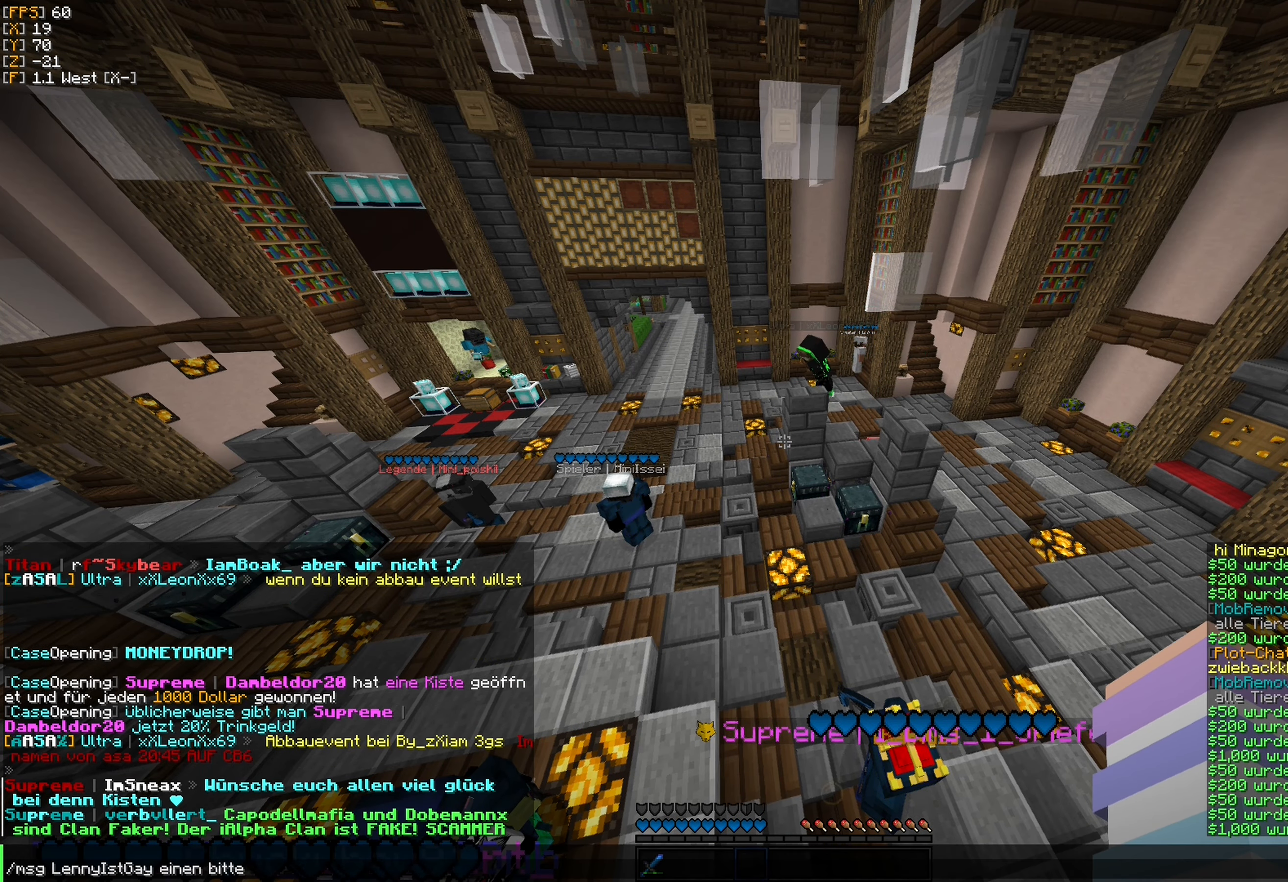
{"keys": [], "mouse": [], "events": []}
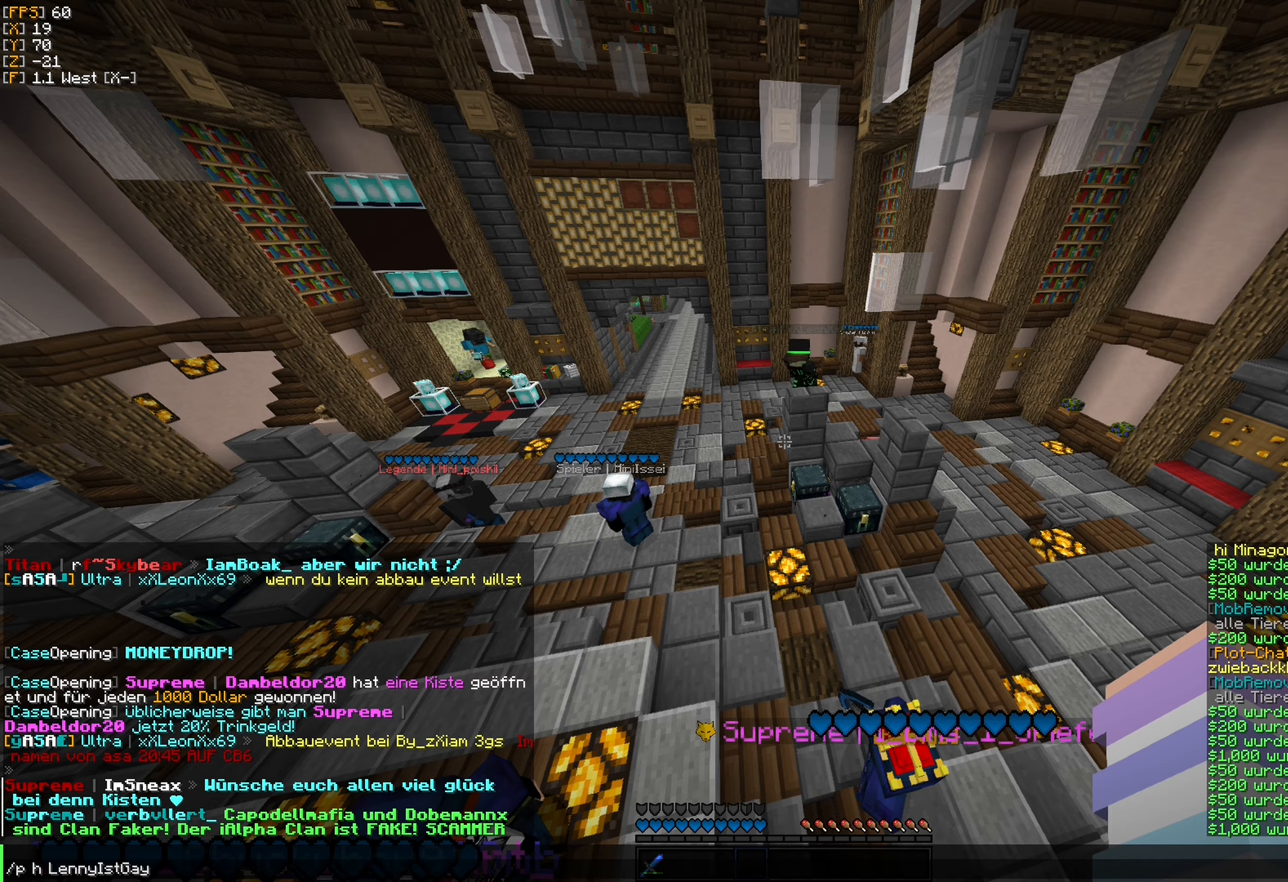
{"keys": [], "mouse": [], "events": []}
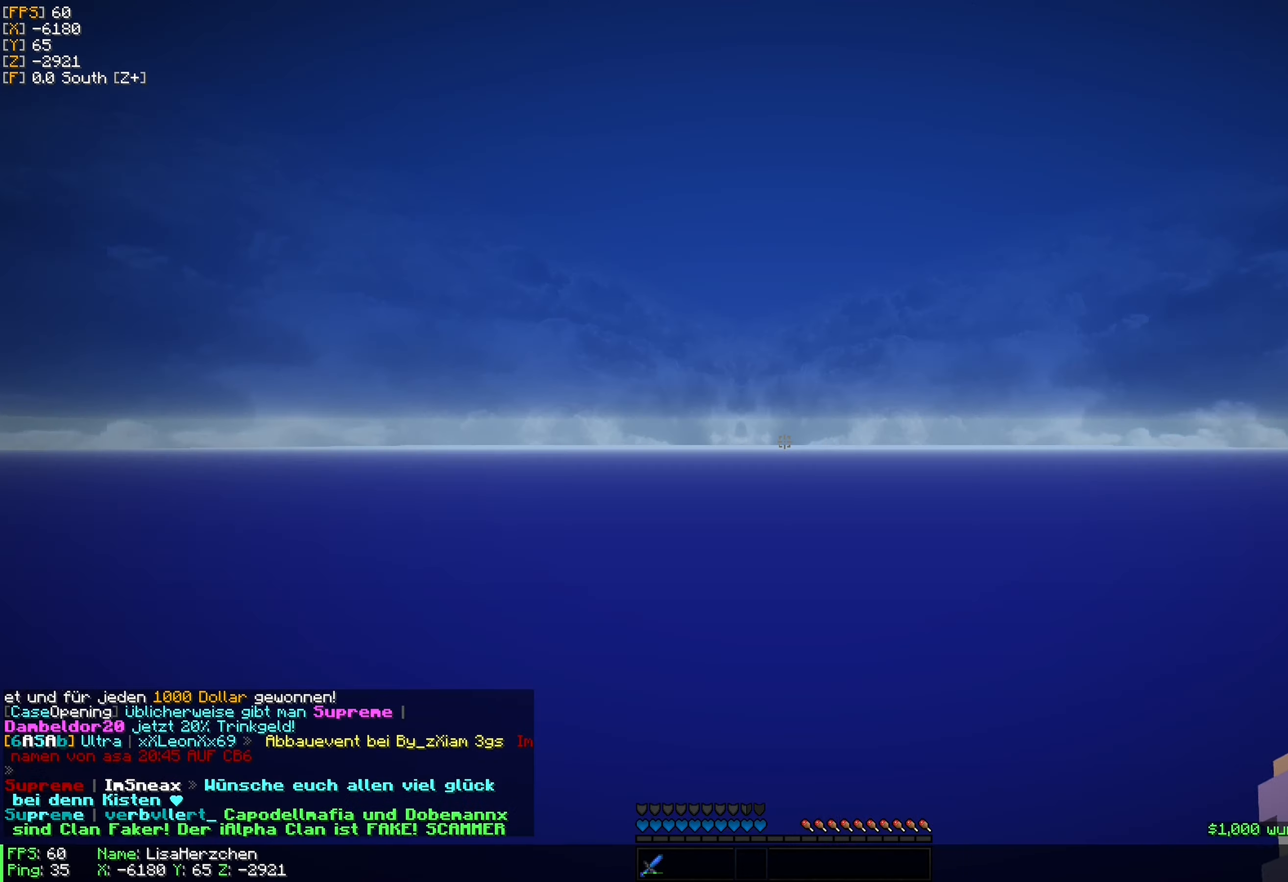
{"keys": [], "mouse": [], "events": []}
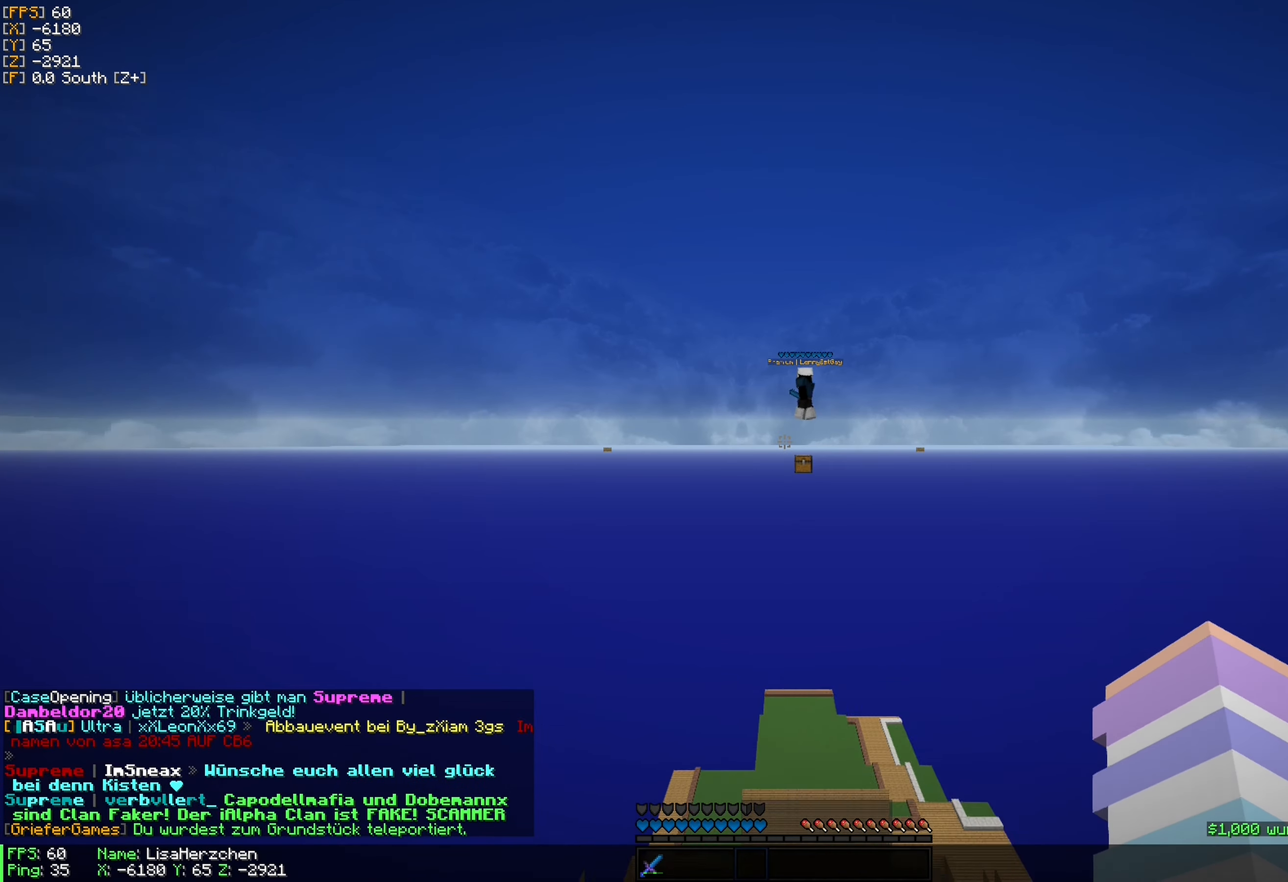
{"keys": ["w"], "mouse": [], "events": [[183, "w", "down"]]}
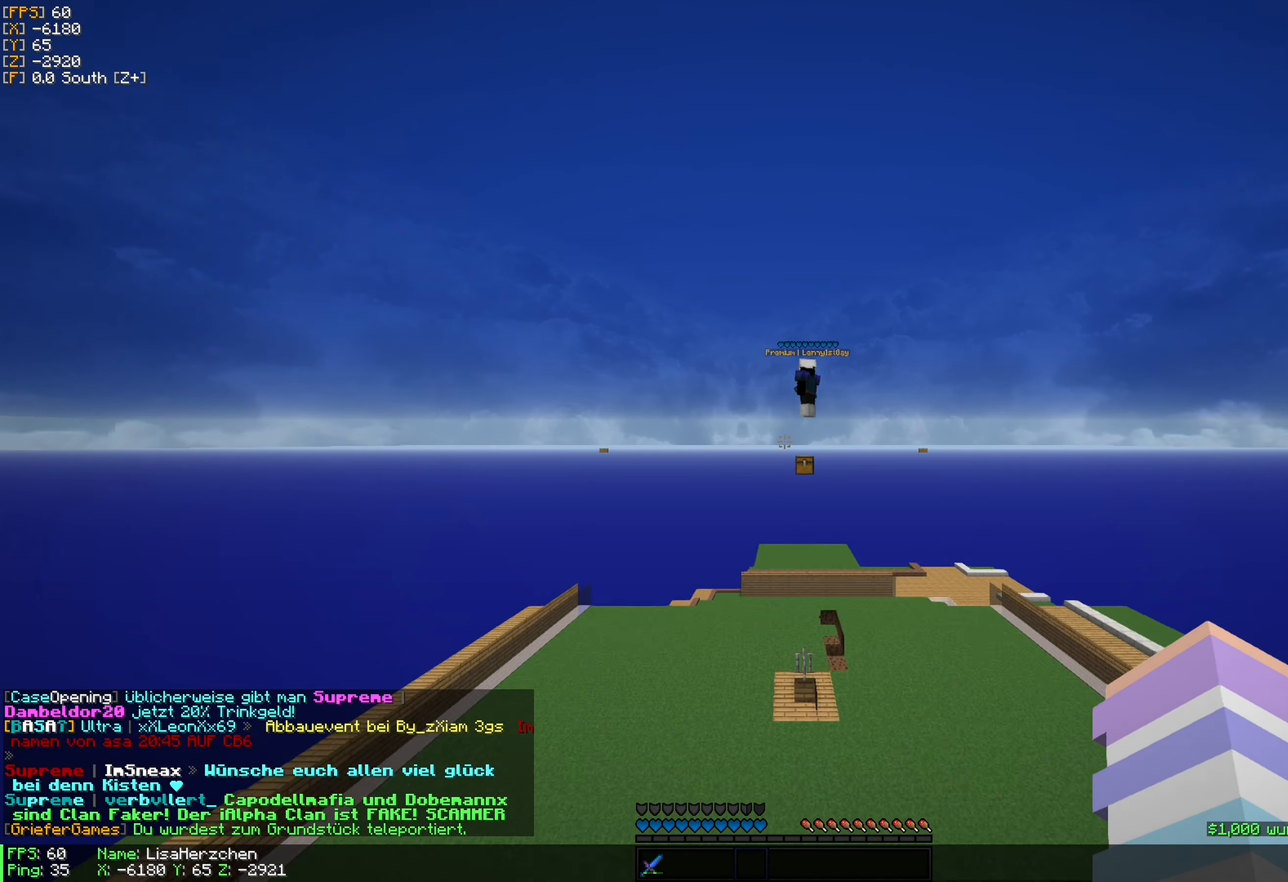
{"keys": ["w"], "mouse": [], "events": []}
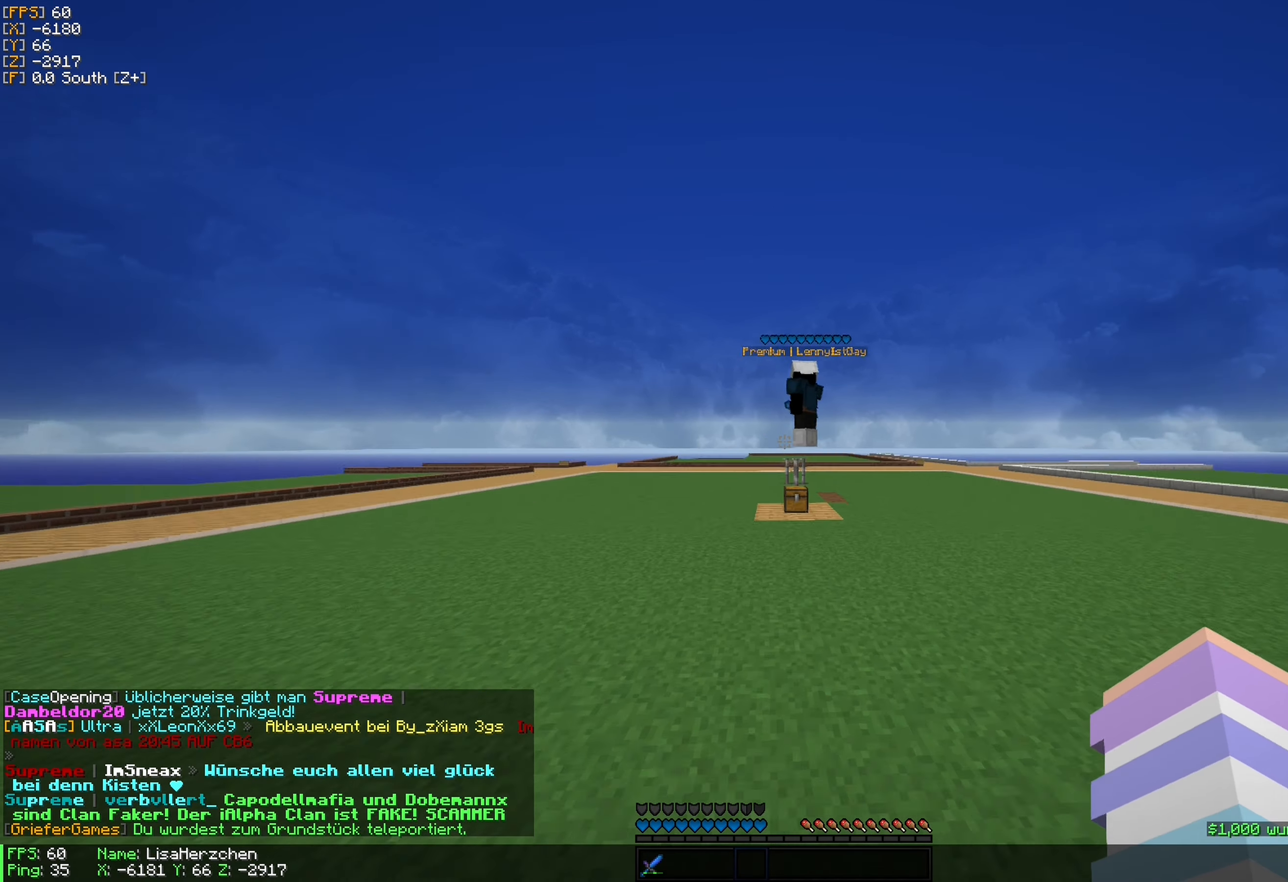
{"keys": [], "mouse": [], "events": [[250, "w", "up"], [350, "mouse_left", "down"], [483, "mouse_left", "up"]]}
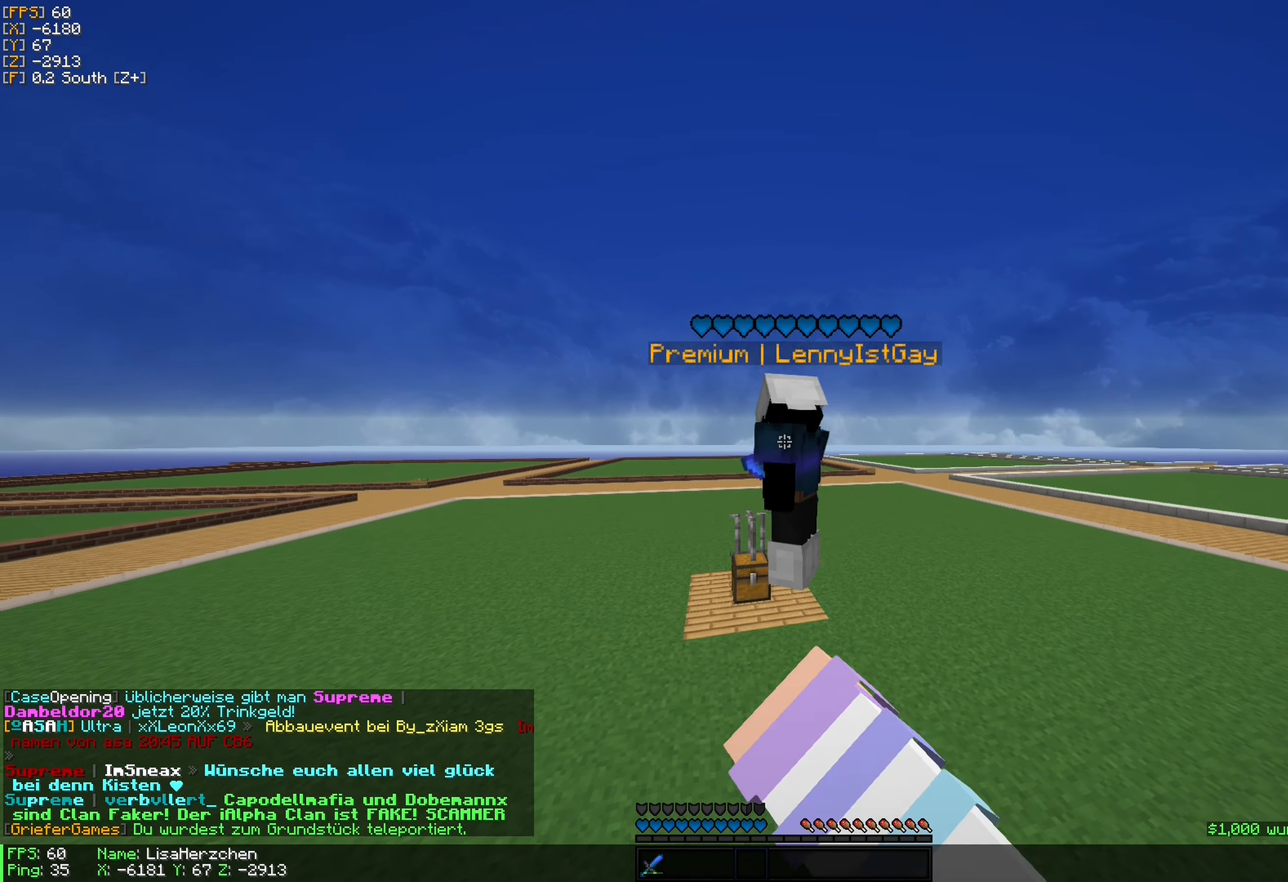
{"keys": [], "mouse": [], "events": []}
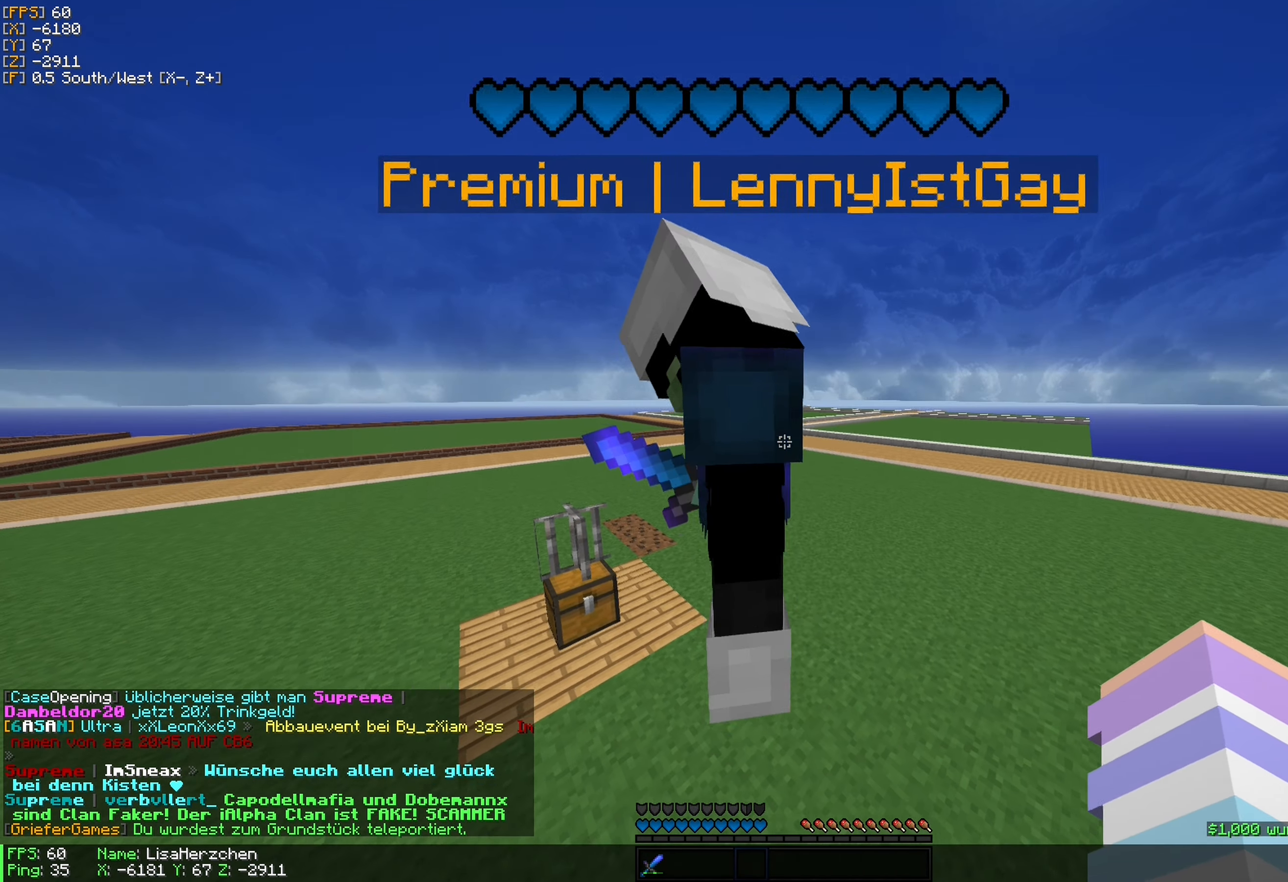
{"keys": [], "mouse": [], "events": []}
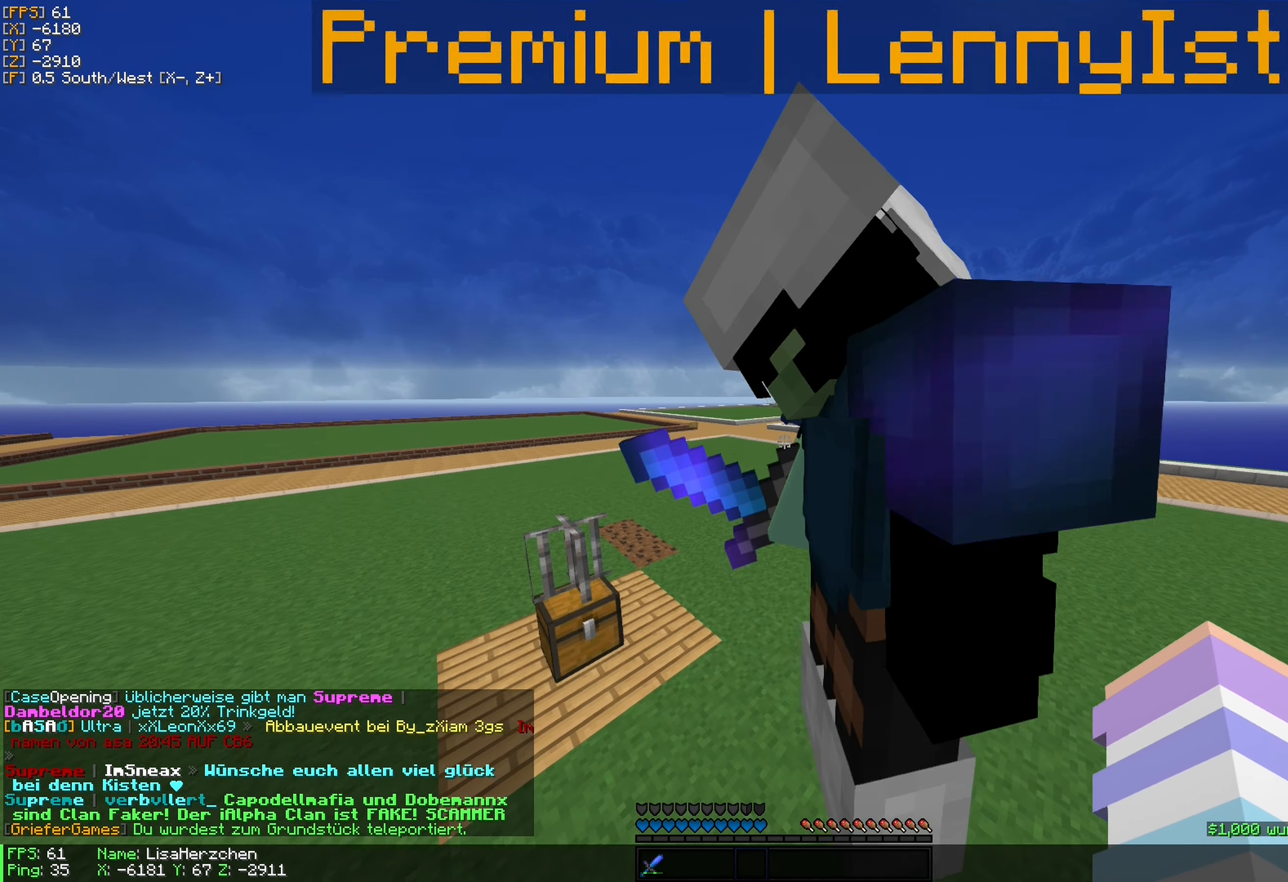
{"keys": [], "mouse": ["left"], "events": [[417, "mouse_left", "down"]]}
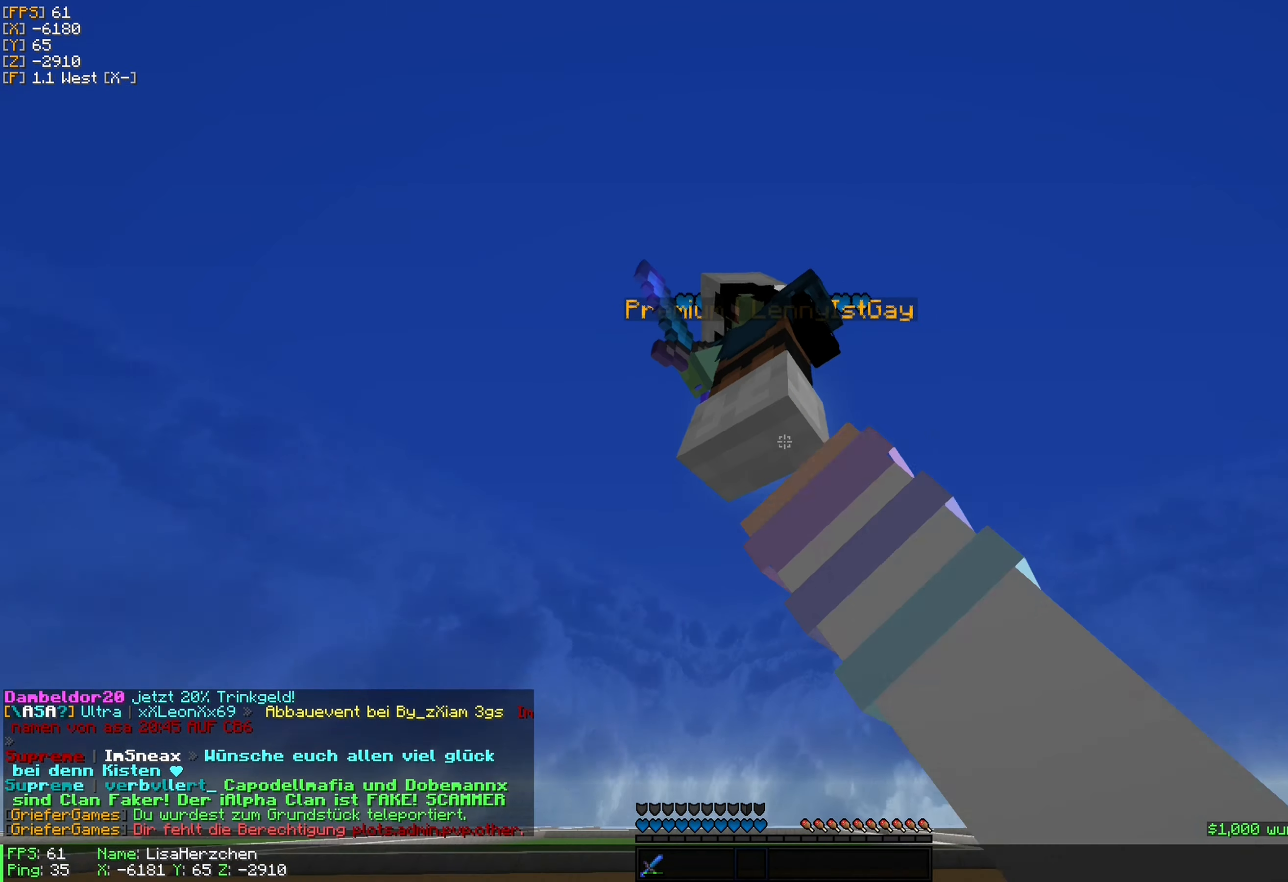
{"keys": ["a"], "mouse": [], "events": [[17, "mouse_left", "up"], [183, "mouse_left", "down"], [300, "mouse_left", "up"], [333, "a", "down"], [400, "mouse_left", "down"], [483, "mouse_left", "up"]]}
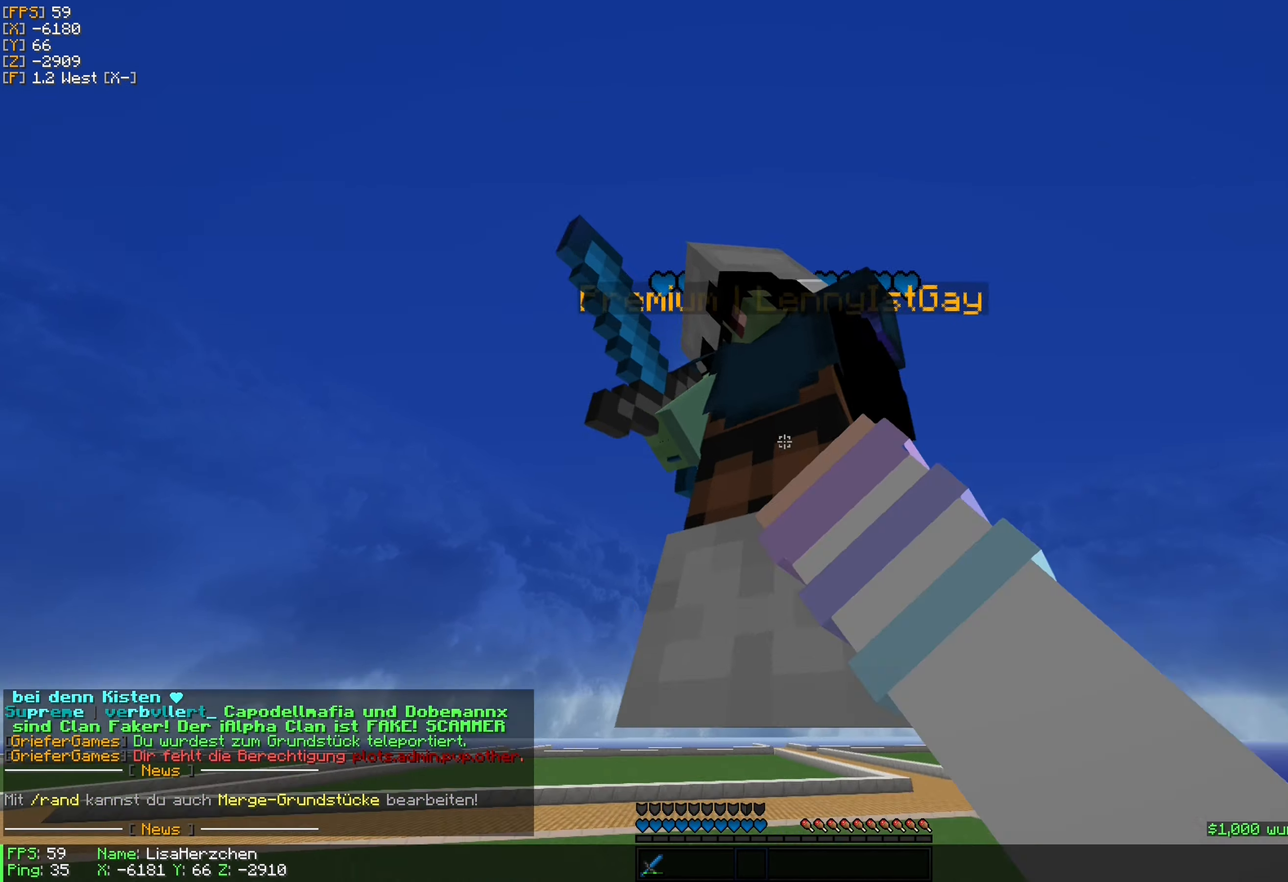
{"keys": [], "mouse": [], "events": [[33, "a", "up"], [184, "mouse_left", "down"], [267, "mouse_left", "up"]]}
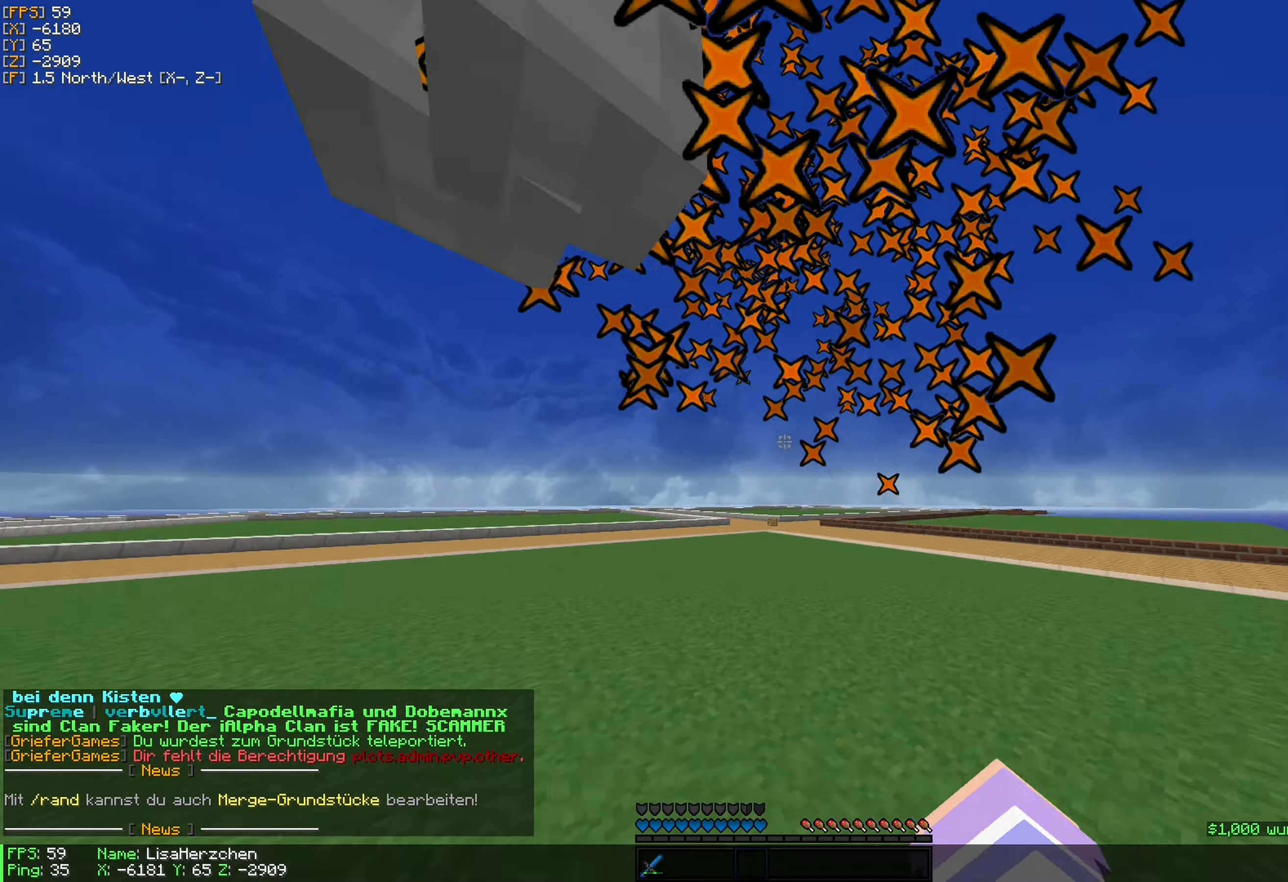
{"keys": [], "mouse": [], "events": []}
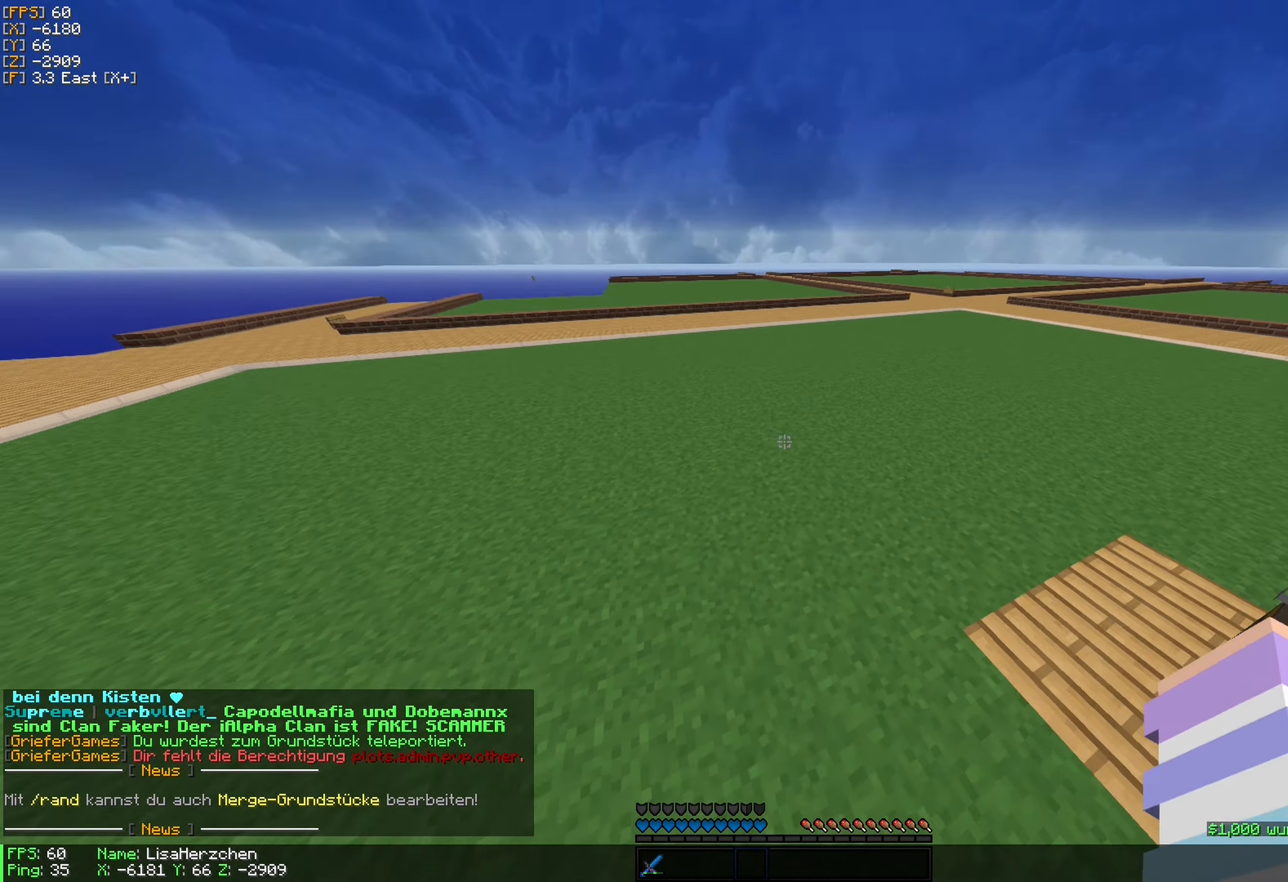
{"keys": ["a"], "mouse": [], "events": [[467, "a", "down"]]}
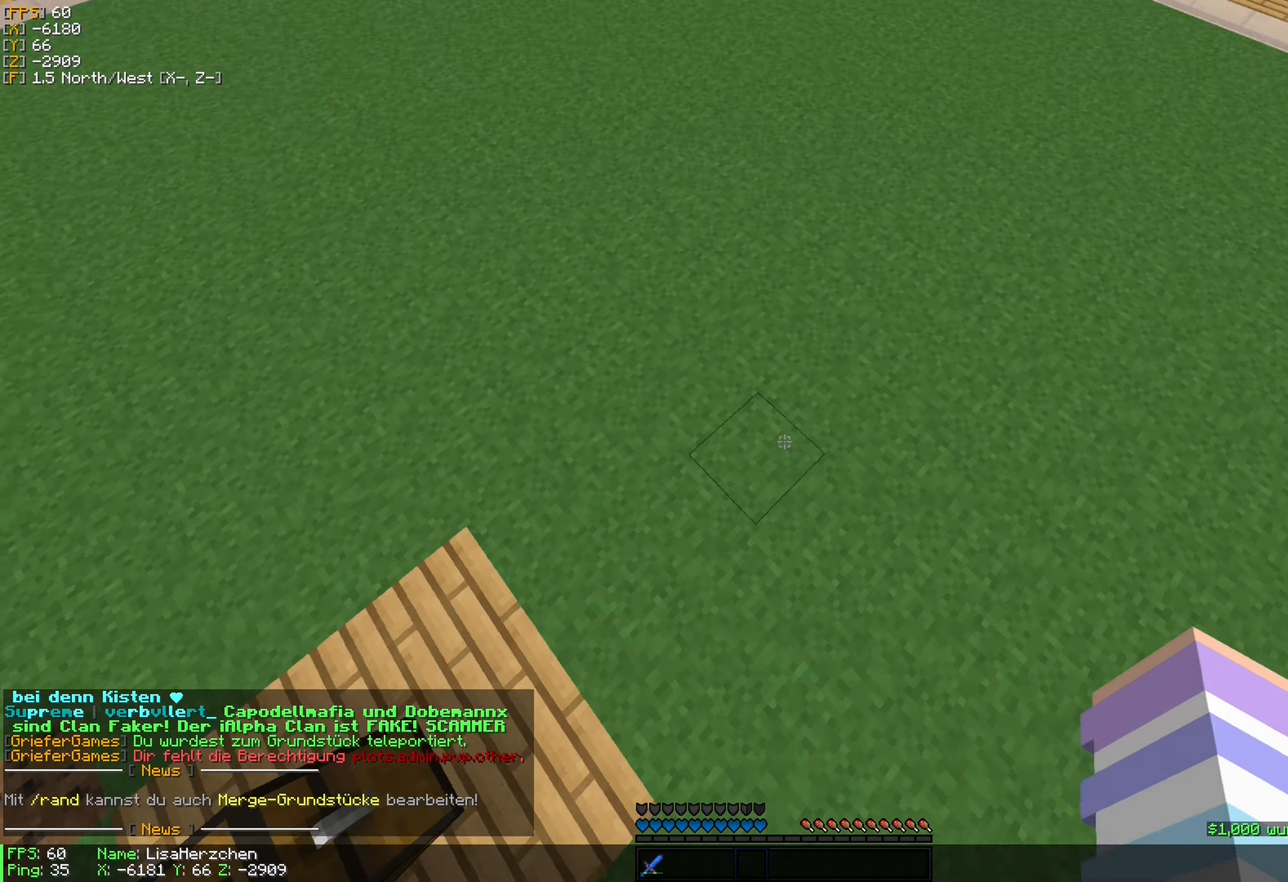
{"keys": [], "mouse": [], "events": [[100, "w", "down"], [117, "w", "up"], [150, "a", "up"]]}
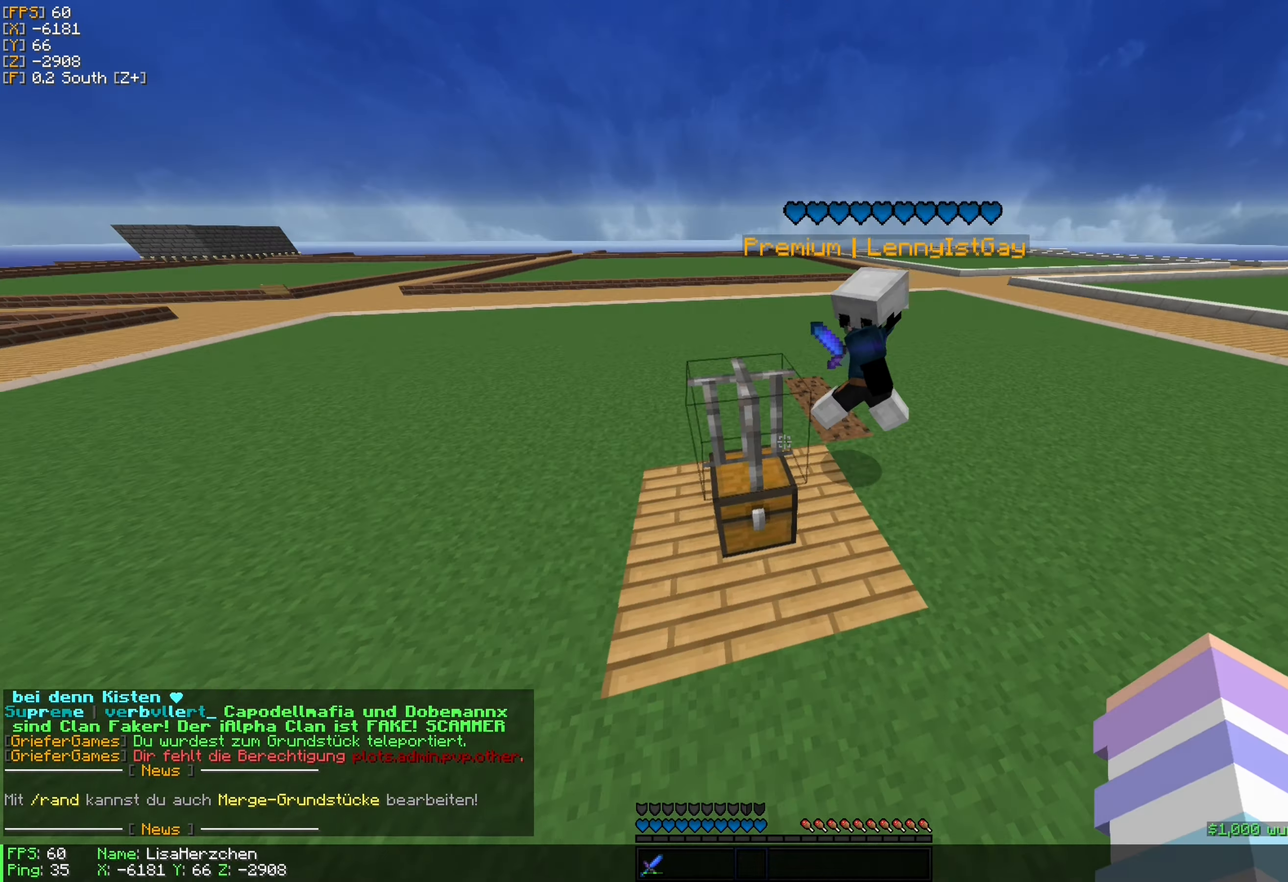
{"keys": [], "mouse": [], "events": [[317, "mouse_left", "down"], [417, "mouse_left", "up"]]}
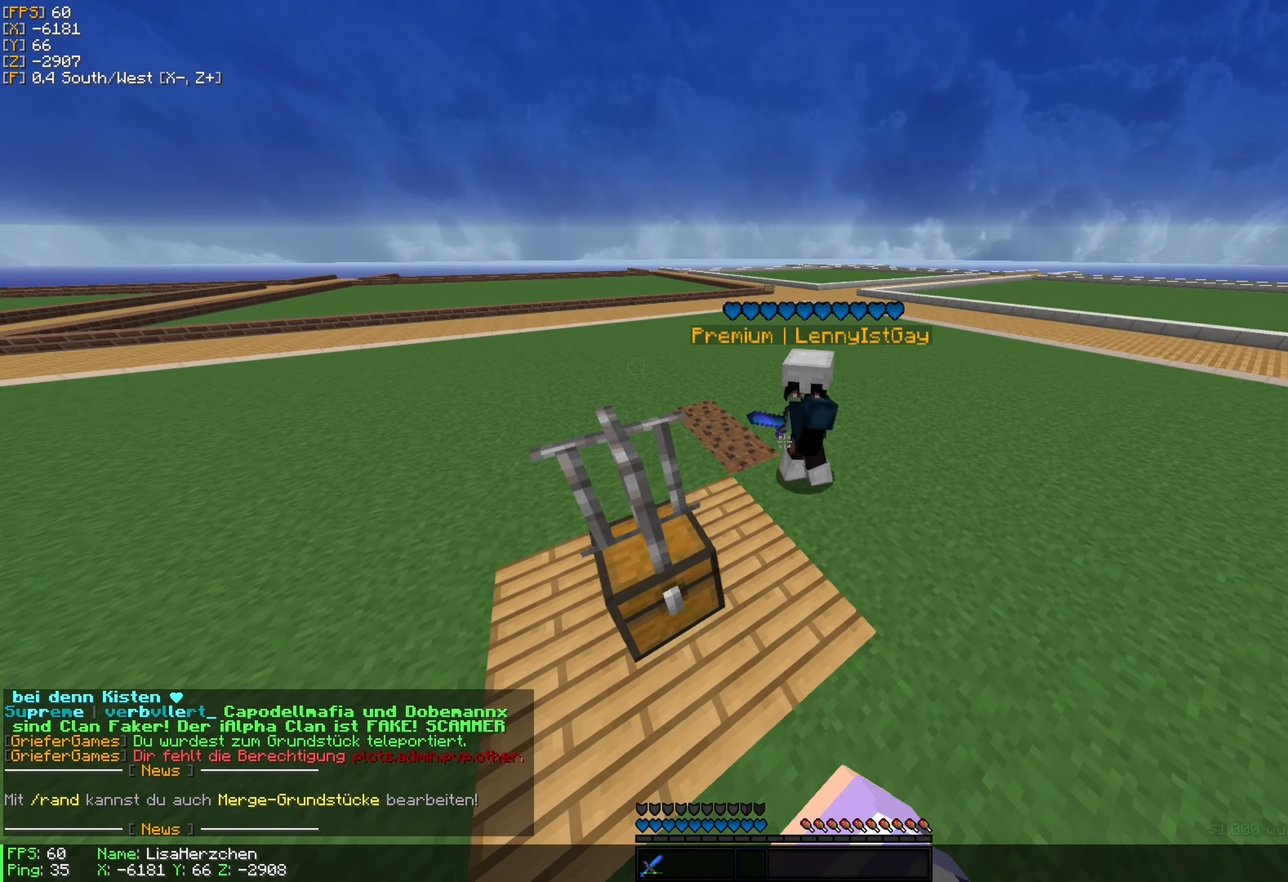
{"keys": [], "mouse": [], "events": []}
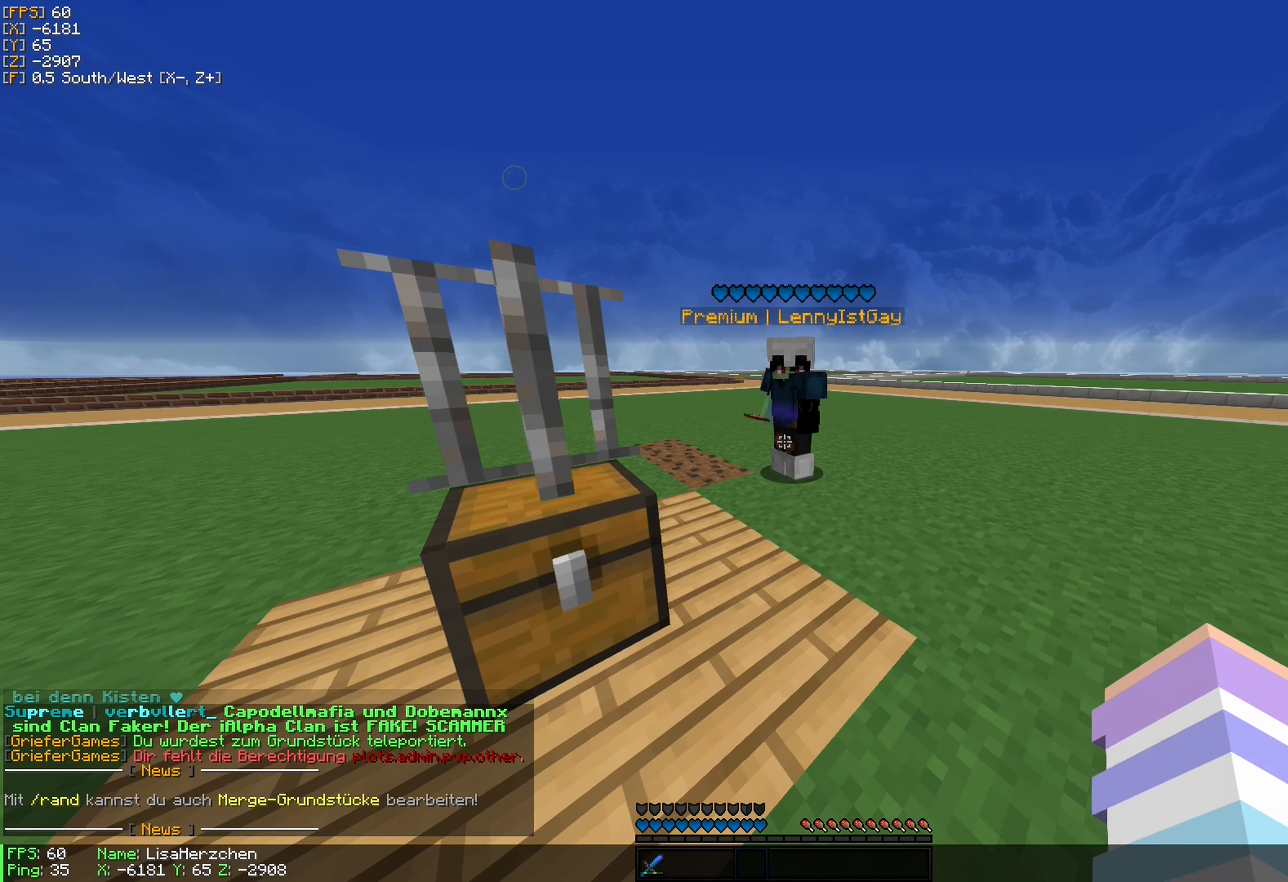
{"keys": [], "mouse": [], "events": [[234, "mouse_left", "down"], [267, "w", "down"], [300, "w", "up"], [350, "mouse_left", "up"]]}
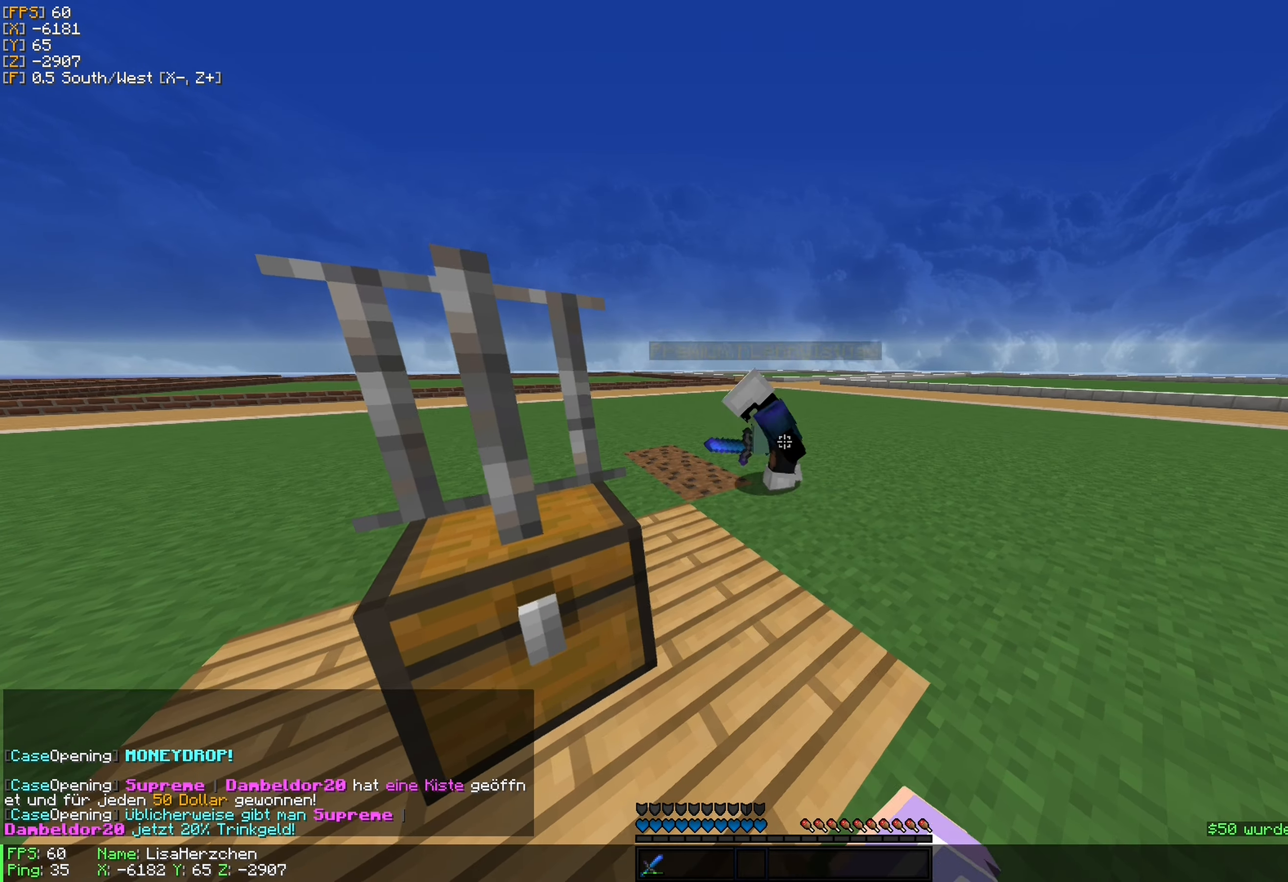
{"keys": ["w"], "mouse": [], "events": [[67, "w", "down"], [117, "mouse_left", "down"], [200, "mouse_left", "up"], [417, "w", "up"], [500, "w", "down"]]}
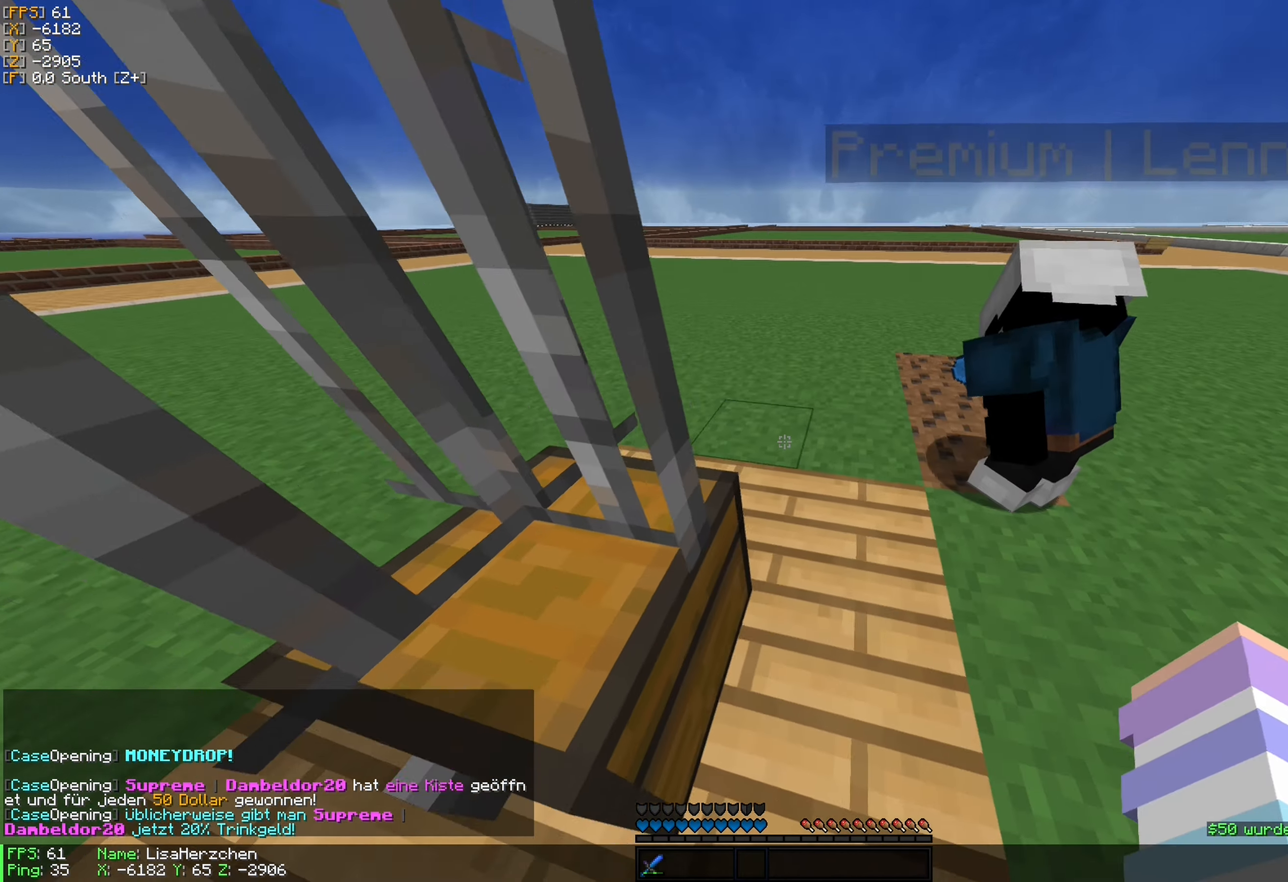
{"keys": ["a"], "mouse": [], "events": [[67, "w", "up"], [200, "w", "down"], [250, "w", "up"], [267, "a", "down"], [300, "w", "down"], [434, "w", "up"]]}
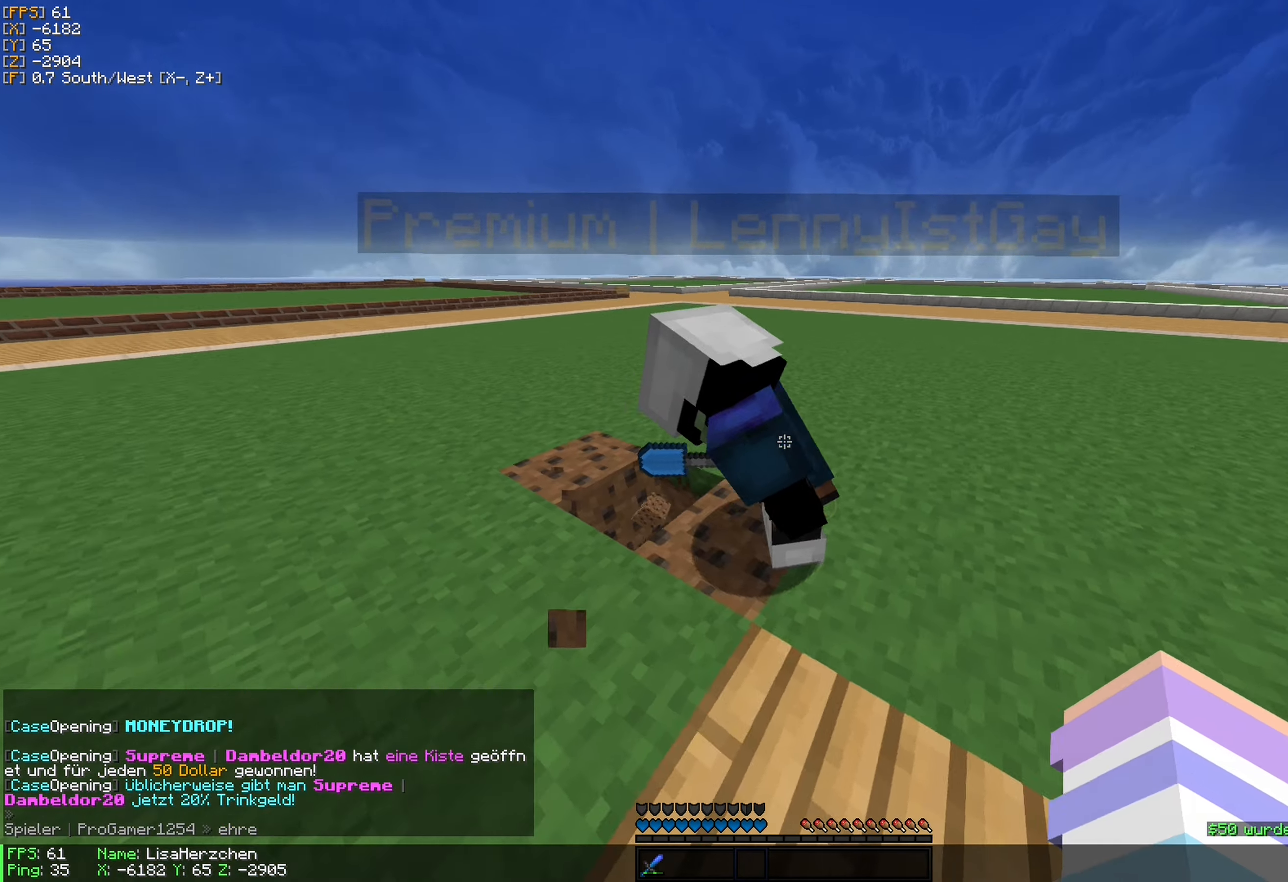
{"keys": ["w"], "mouse": [], "events": [[100, "a", "up"], [267, "w", "down"]]}
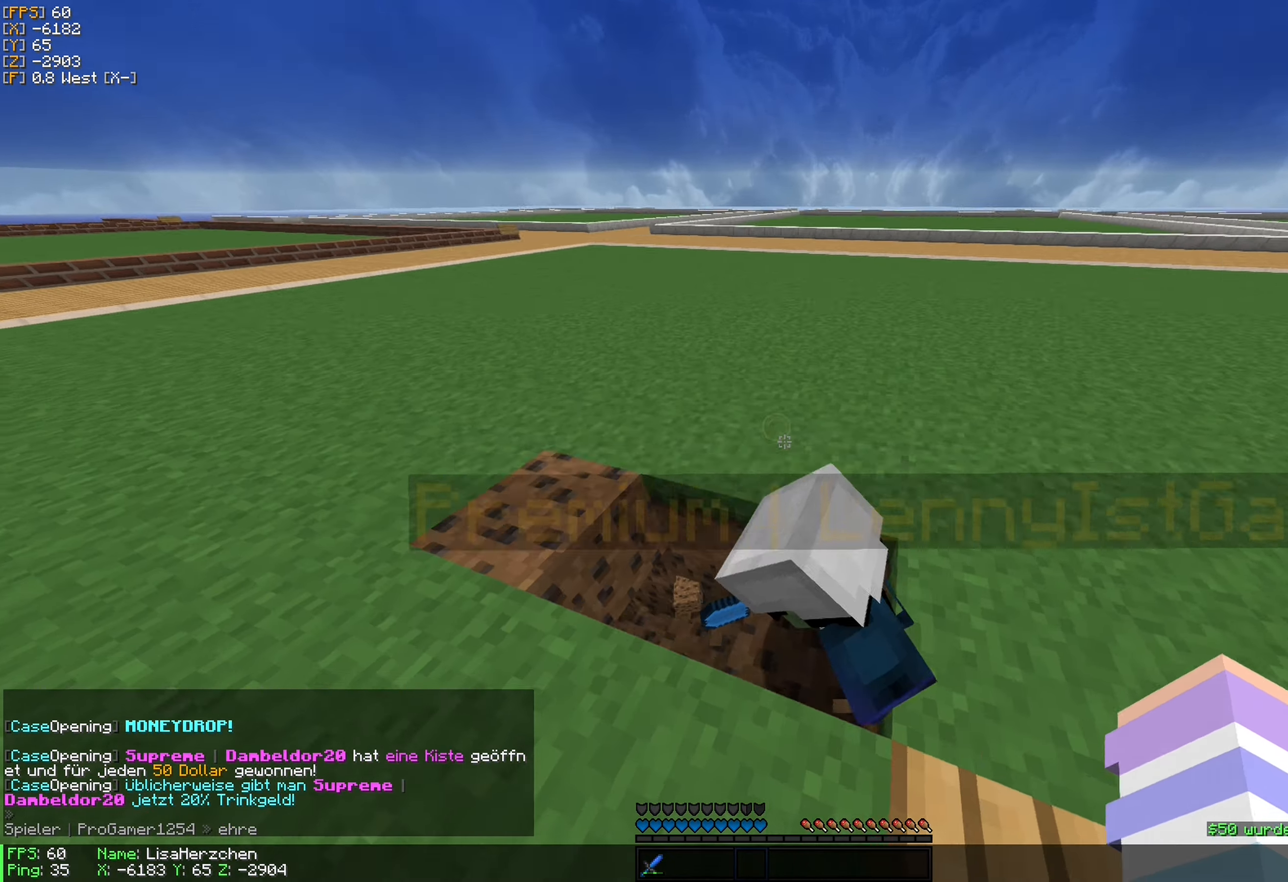
{"keys": [], "mouse": [], "events": [[167, "w", "up"]]}
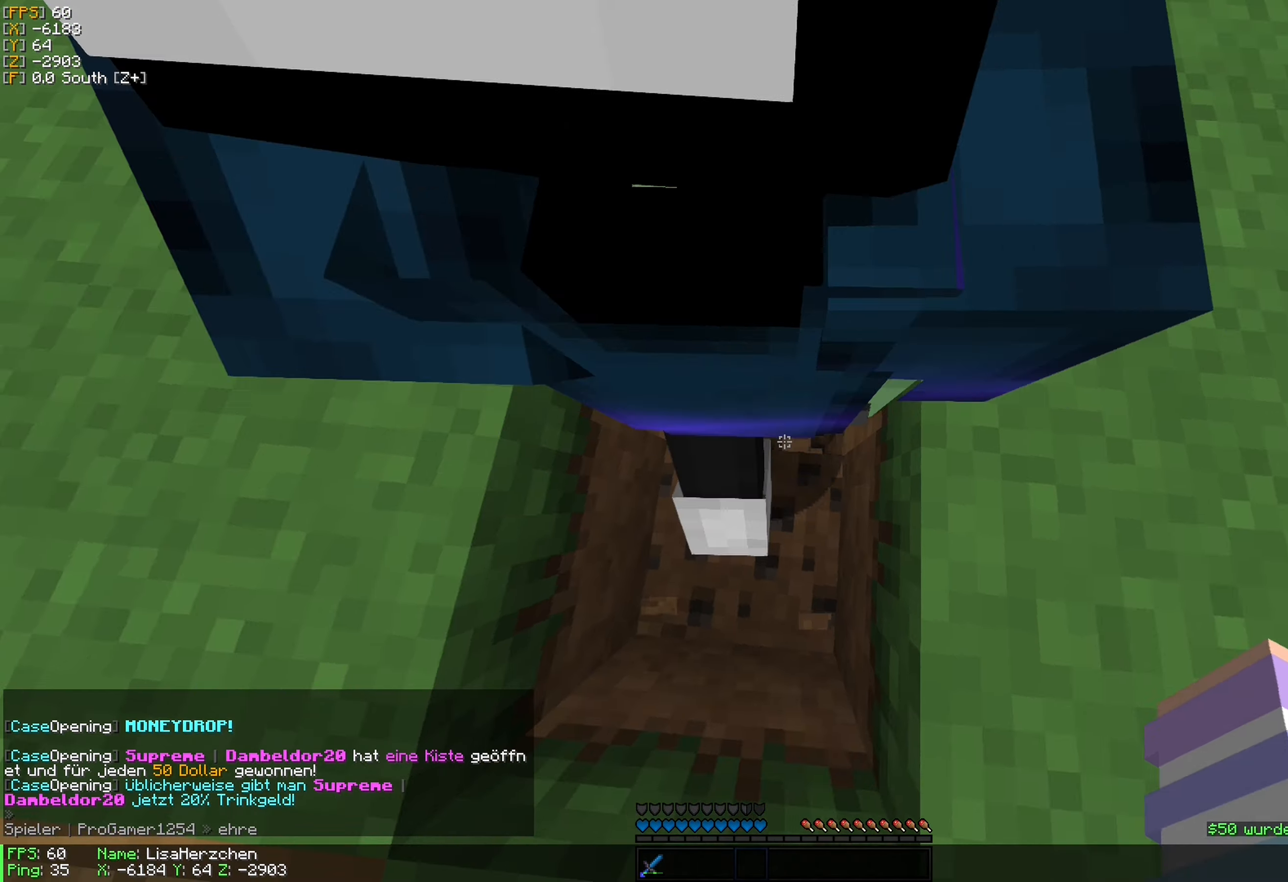
{"keys": [], "mouse": [], "events": [[183, "w", "down"], [233, "mouse_left", "down"], [283, "a", "down"], [316, "mouse_left", "up"], [350, "a", "up"], [433, "w", "up"]]}